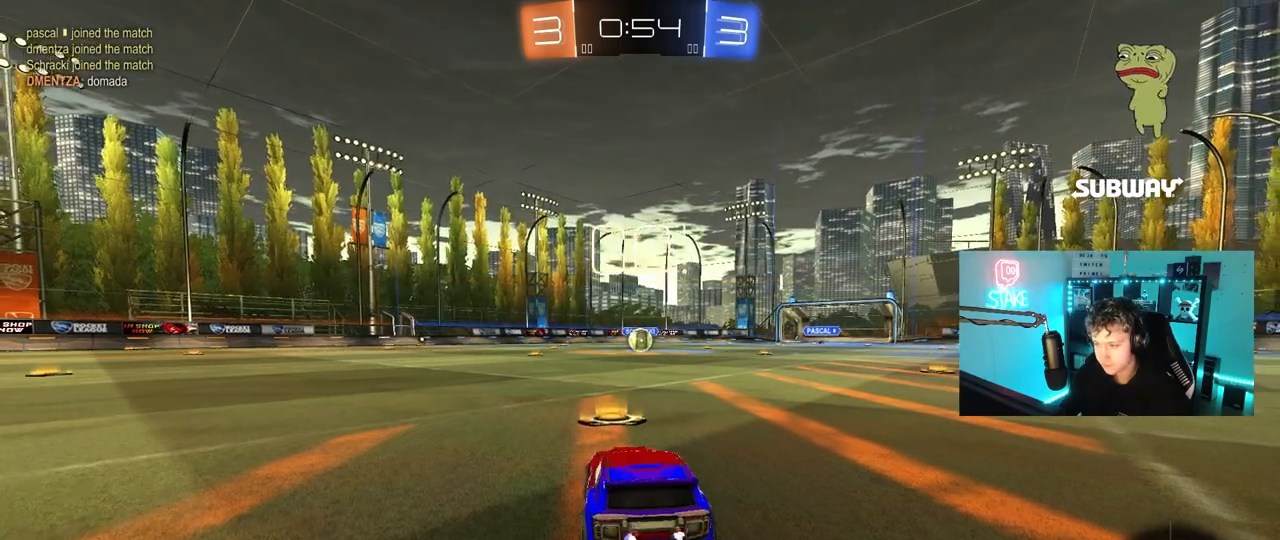
Gameplay with keyboard and mouse; each line is a JSON object with the keys and mouse buttons held at the frame after it. "events" lists presses ("down") and releases ("up") of "1", "2", "3", "4", "5", "a", "alt", "c", "caps_lock", "ctrl", "d", "e", "f", "g", "q", "r", "s", "shift", "space", "t", "tab", "v", "w", "x", "z", "mouse_left", "mouse_wheel" and "mouse_right" between this image and that frame as [ms after this image, input, new state], when the widget could be followed in between. "mouse_left", "mouse_wheel", "mouse_right" = the "left", "wheel", "right" buttons of the "mouse" list. No other keys are recorded. "wheel" means that the mouse wheel is clicked or scrolled. "mouse_move" is the direction in which the mouse moves at that frame (one of eight, or "still"), when it could be read.
{"keys": ["a", "s", "shift"], "mouse": ["left", "right"], "mouse_move": "down-left", "events": [[217, "d", "down"], [267, "mouse_right", "down"], [350, "a", "down"], [350, "d", "up"], [350, "mouse_right", "up"], [350, "shift", "down"], [400, "mouse_right", "down"], [450, "s", "down"], [450, "w", "up"]]}
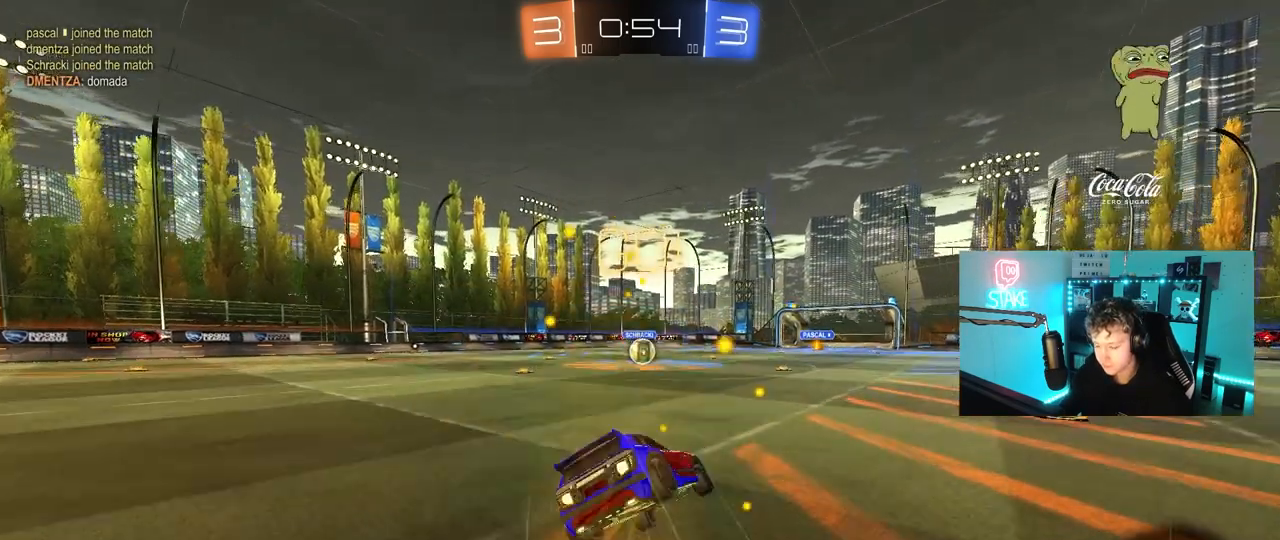
{"keys": ["a", "shift"], "mouse": ["left"], "mouse_move": "still", "events": [[50, "mouse_right", "up"], [417, "s", "up"]]}
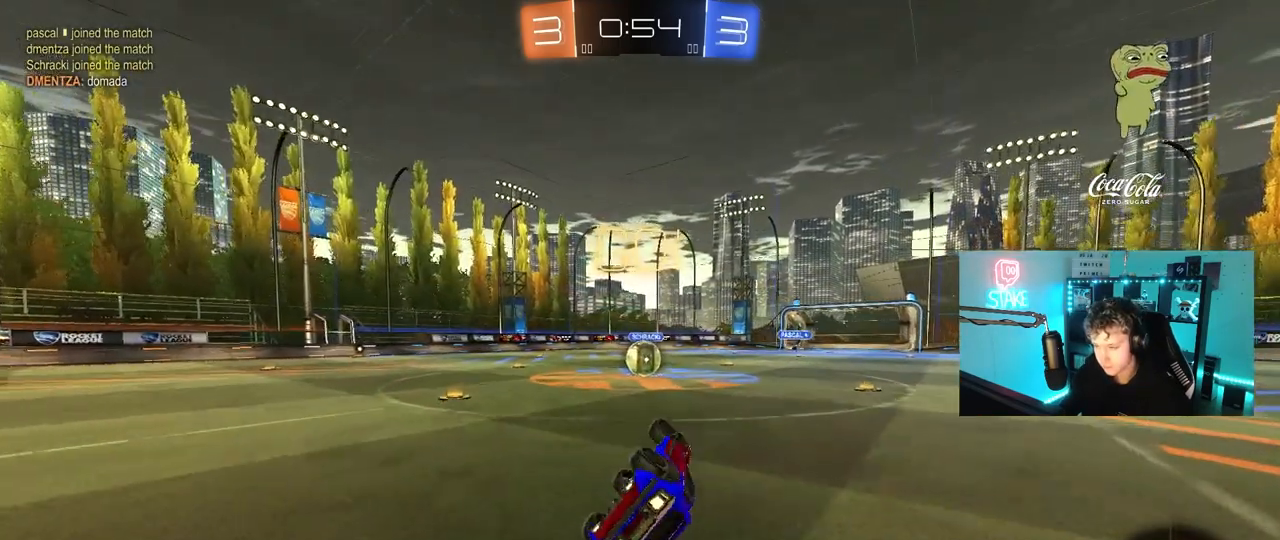
{"keys": [], "mouse": [], "mouse_move": "still", "events": [[17, "s", "down"], [200, "mouse_left", "up"], [200, "shift", "up"], [250, "a", "up"], [250, "s", "up"]]}
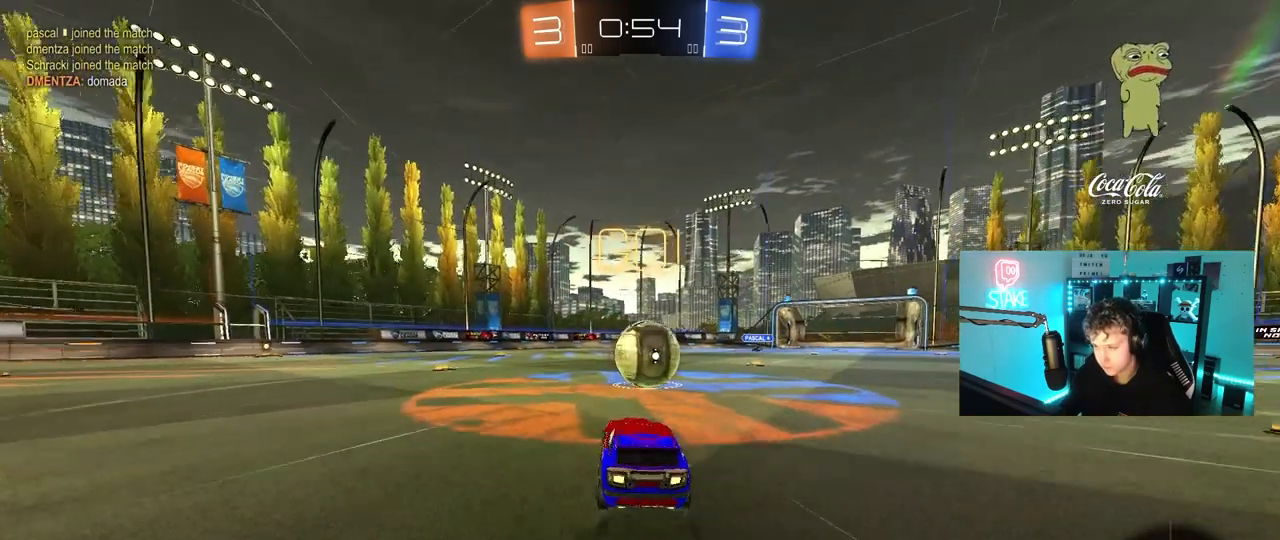
{"keys": ["a", "s", "shift"], "mouse": ["right"], "mouse_move": "still", "events": [[83, "d", "down"], [117, "mouse_right", "down"], [167, "w", "down"], [217, "d", "up"], [267, "a", "down"], [267, "mouse_right", "up"], [267, "shift", "down"], [317, "mouse_right", "down"], [400, "s", "down"], [400, "w", "up"]]}
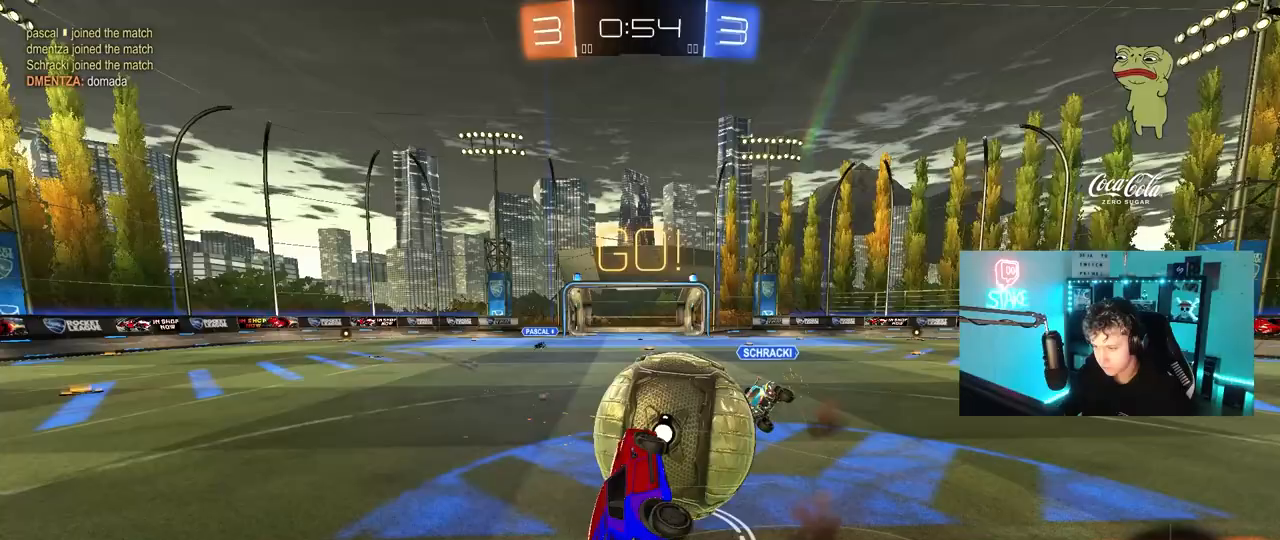
{"keys": ["w"], "mouse": [], "mouse_move": "still", "events": [[50, "mouse_right", "up"], [233, "s", "up"], [367, "w", "down"], [467, "a", "up"], [467, "shift", "up"]]}
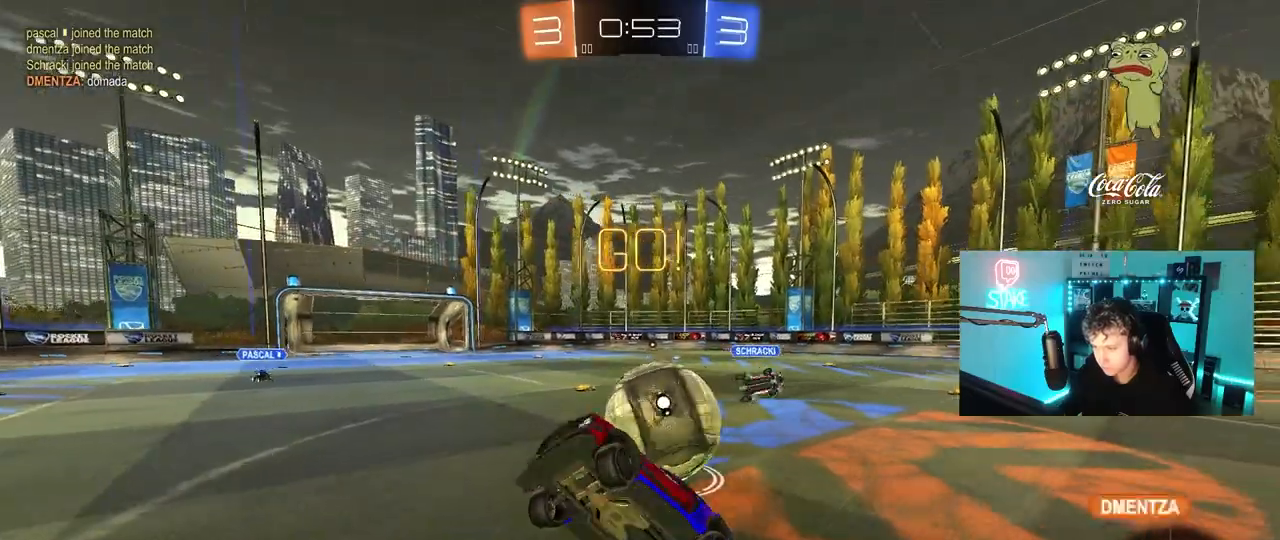
{"keys": ["w"], "mouse": [], "mouse_move": "still", "events": [[67, "w", "up"], [483, "w", "down"]]}
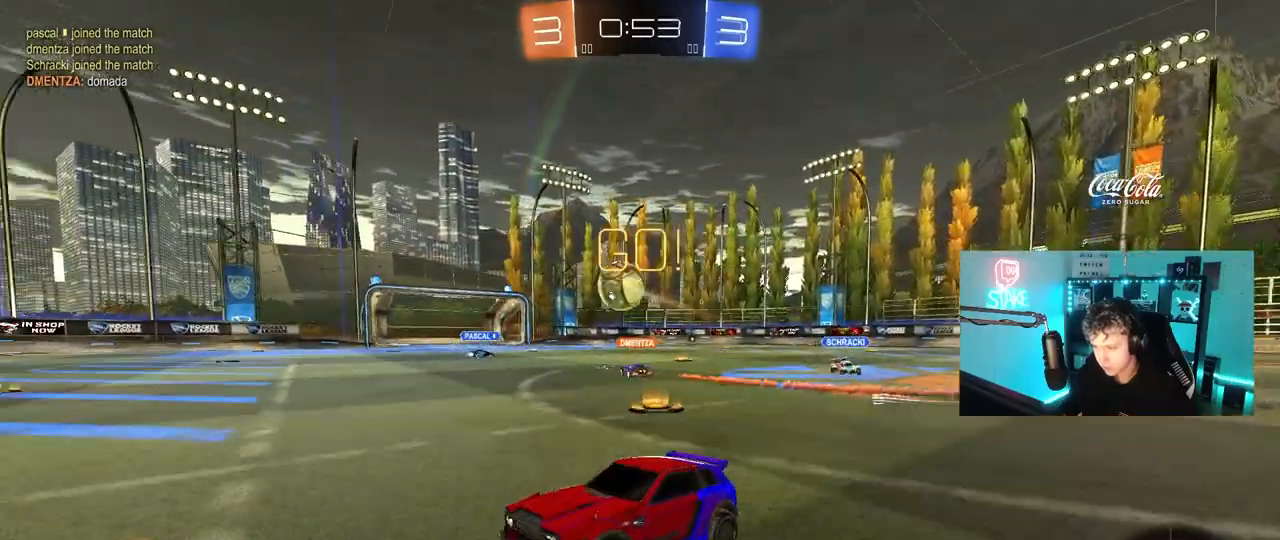
{"keys": ["w"], "mouse": [], "mouse_move": "still", "events": []}
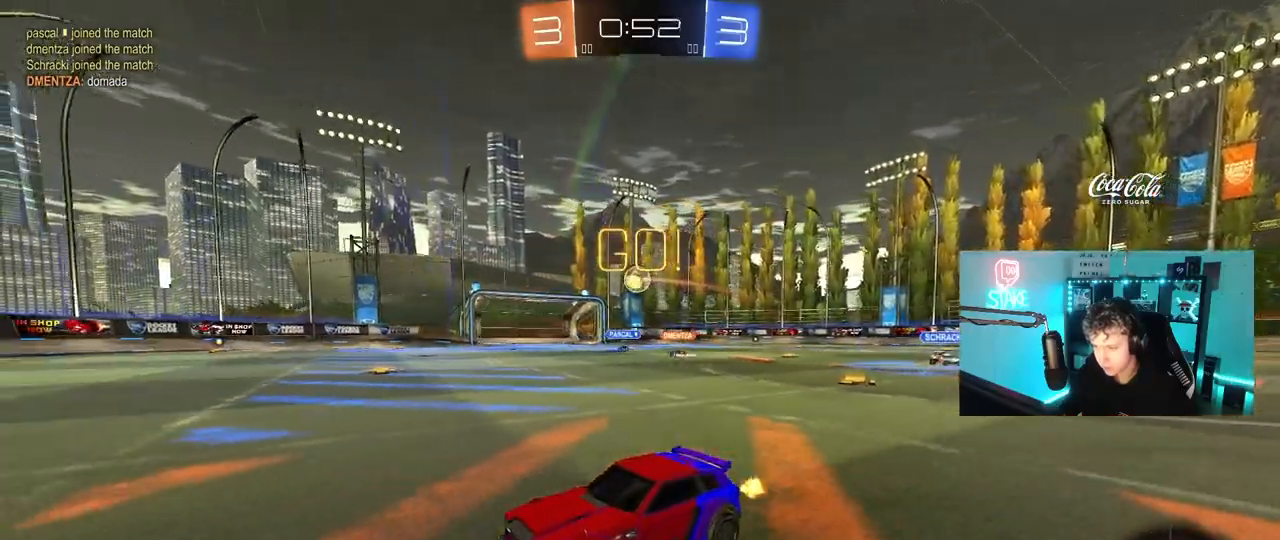
{"keys": ["w"], "mouse": [], "mouse_move": "still", "events": [[367, "d", "down"], [467, "d", "up"]]}
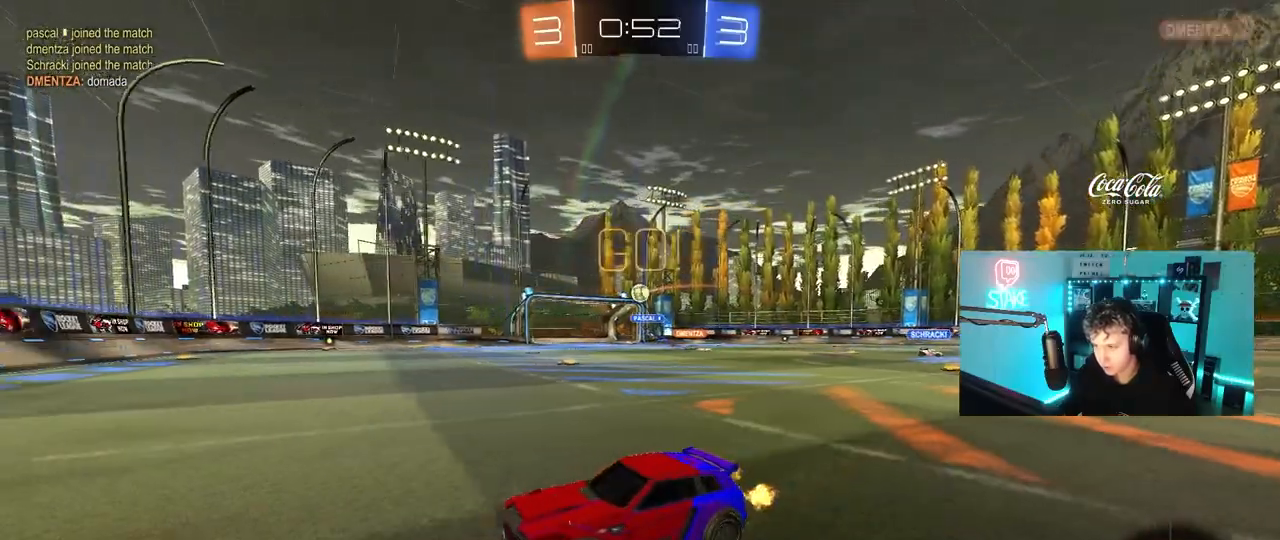
{"keys": ["w"], "mouse": [], "mouse_move": "still", "events": [[250, "d", "down"], [300, "shift", "down"], [383, "shift", "up"], [483, "d", "up"]]}
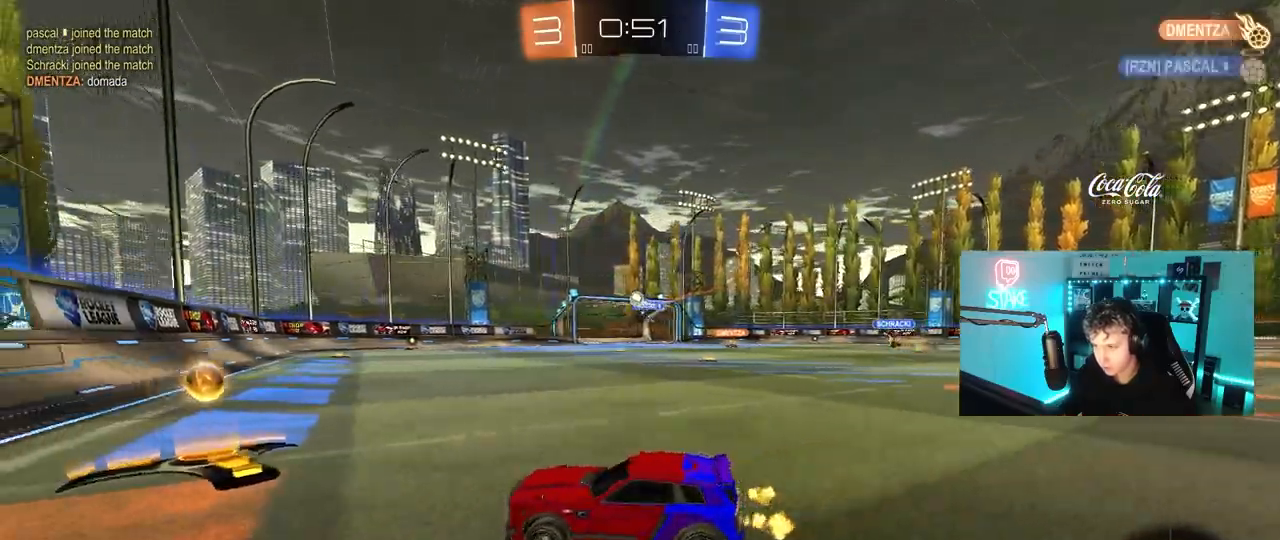
{"keys": ["w"], "mouse": ["left"], "mouse_move": "still", "events": [[83, "d", "down"], [117, "shift", "down"], [167, "mouse_left", "down"], [217, "shift", "up"], [500, "d", "up"]]}
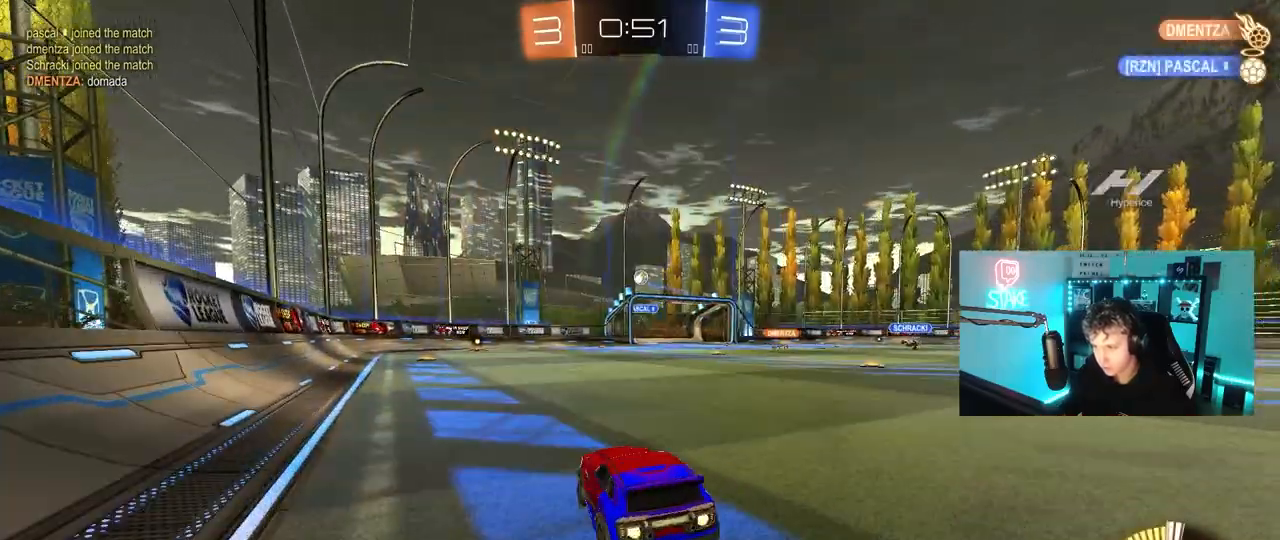
{"keys": ["d", "s"], "mouse": ["left", "right"], "mouse_move": "down-left", "events": [[233, "d", "down"], [283, "mouse_left", "up"], [317, "mouse_right", "down"], [317, "w", "up"], [367, "d", "up"], [417, "mouse_left", "down"], [417, "s", "down"], [467, "d", "down"]]}
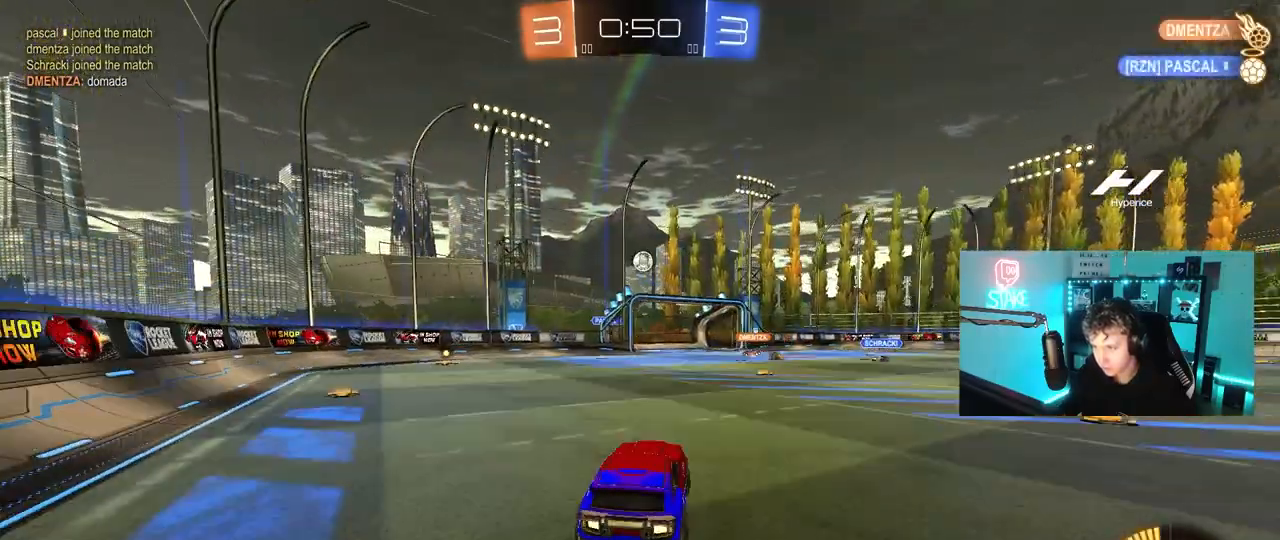
{"keys": ["a", "s"], "mouse": ["left"], "mouse_move": "still", "events": [[67, "a", "down"], [67, "d", "up"], [67, "mouse_right", "up"], [100, "a", "up"], [100, "s", "up"], [200, "a", "down"], [200, "w", "down"], [350, "a", "up"], [350, "w", "up"], [483, "a", "down"], [483, "s", "down"]]}
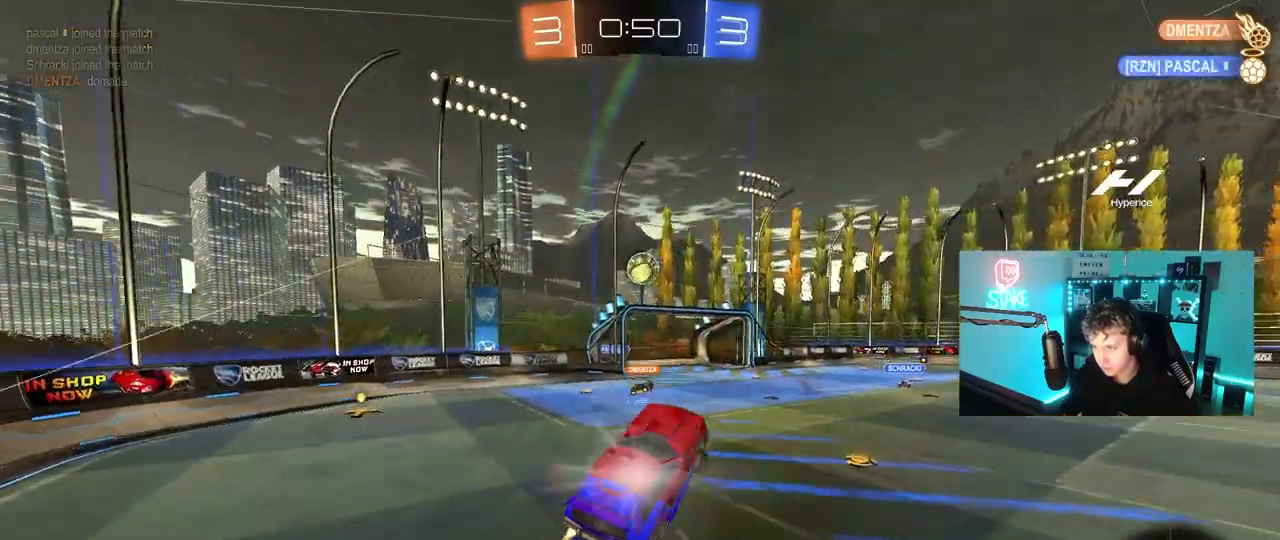
{"keys": ["d", "shift", "w"], "mouse": [], "mouse_move": "still", "events": [[33, "s", "up"], [167, "a", "up"], [167, "w", "down"], [217, "d", "down"], [217, "mouse_left", "up"], [217, "w", "up"], [267, "mouse_left", "down"], [317, "d", "up"], [317, "mouse_left", "up"], [350, "w", "down"], [450, "d", "down"], [450, "shift", "down"]]}
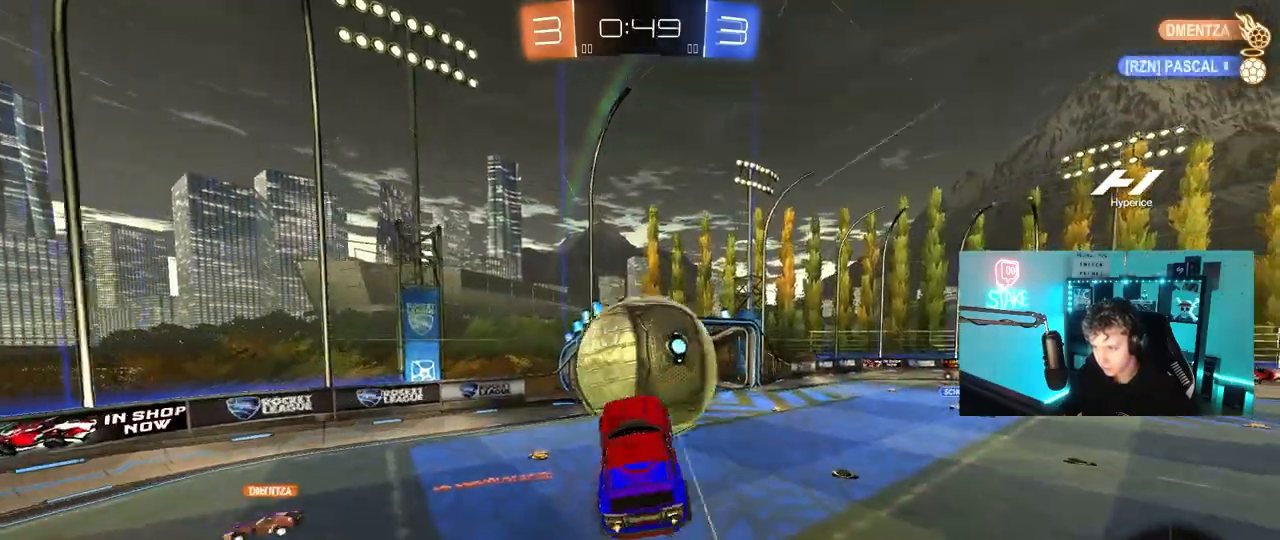
{"keys": ["d", "s", "shift"], "mouse": ["left"], "mouse_move": "still", "events": [[50, "mouse_right", "down"], [83, "s", "down"], [83, "w", "up"], [183, "mouse_right", "up"], [367, "mouse_left", "down"]]}
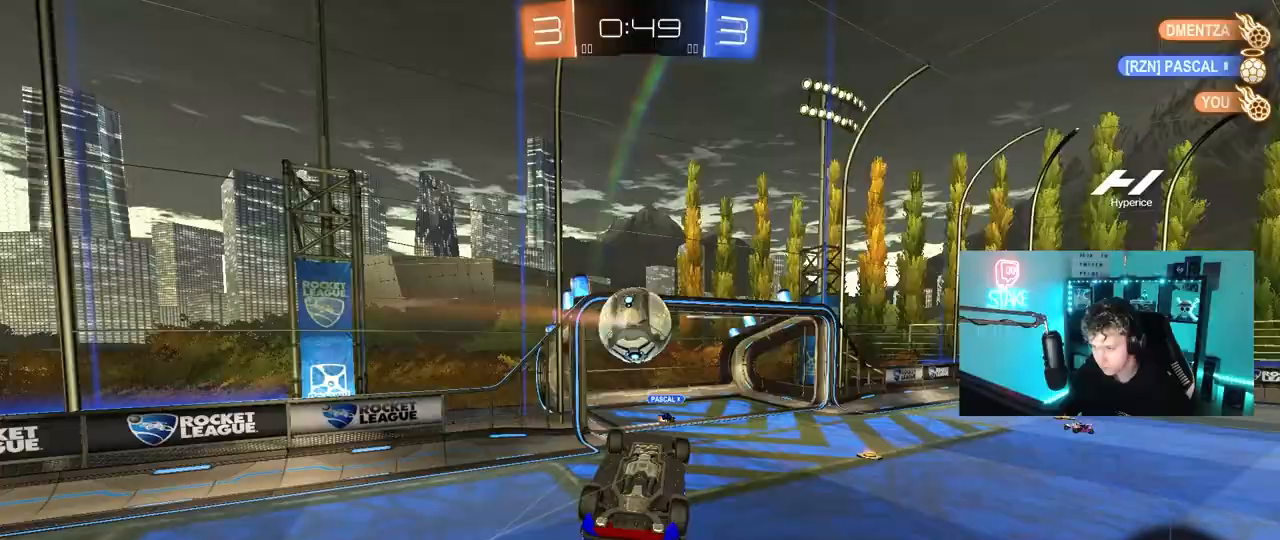
{"keys": ["d", "w"], "mouse": [], "mouse_move": "still", "events": [[150, "mouse_left", "up"], [150, "s", "up"], [300, "shift", "up"], [350, "w", "down"]]}
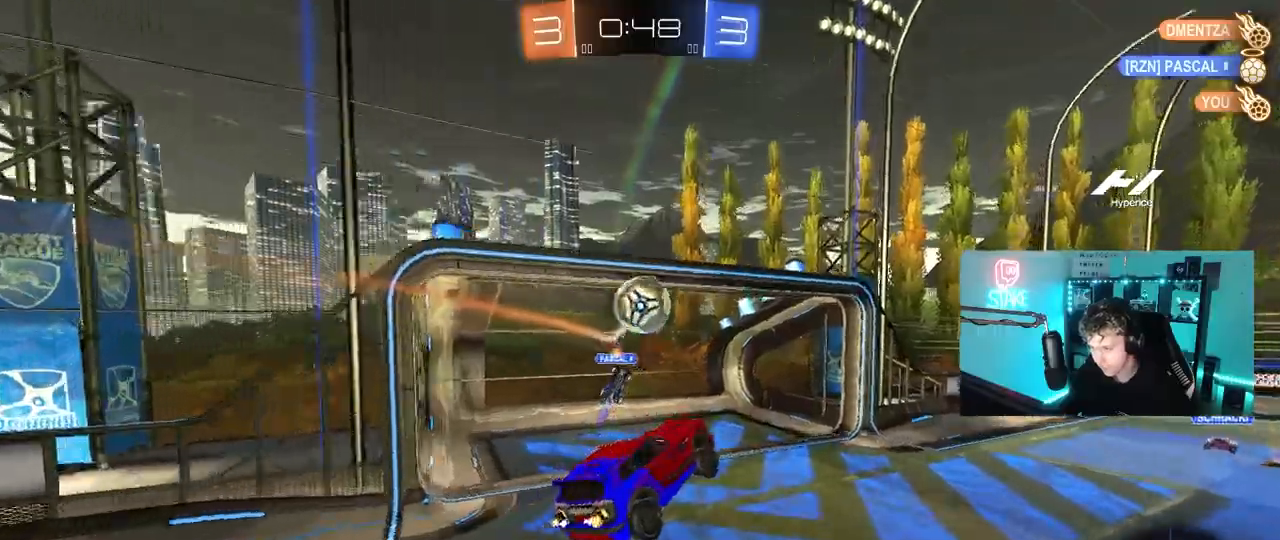
{"keys": ["a", "s"], "mouse": [], "mouse_move": "still", "events": [[83, "d", "up"], [83, "w", "up"], [350, "a", "down"], [450, "s", "down"]]}
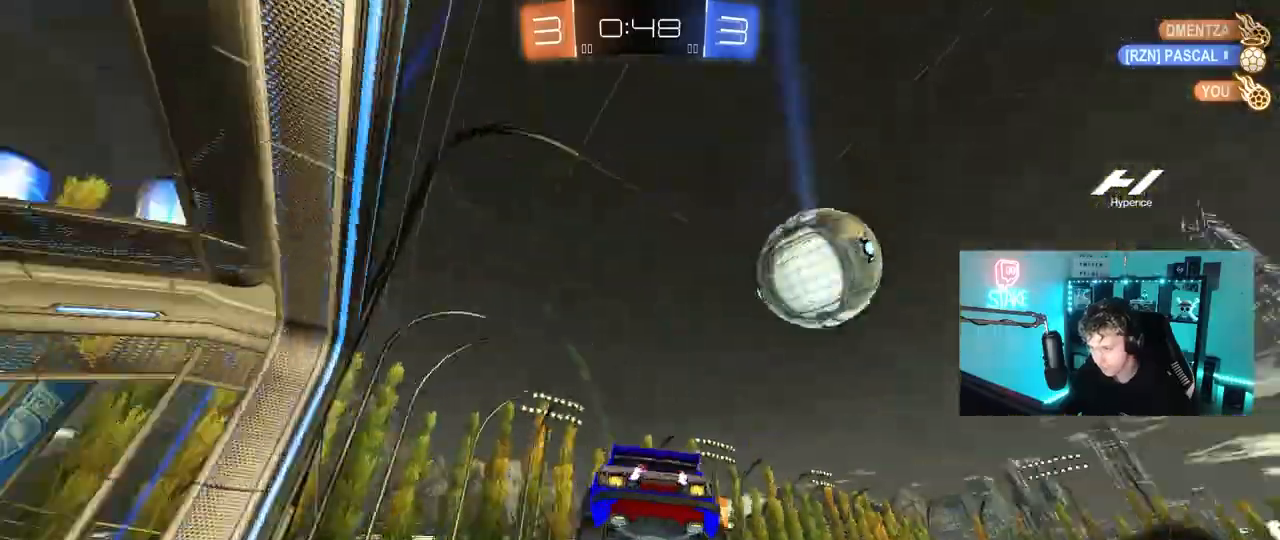
{"keys": ["d", "w"], "mouse": ["left"], "mouse_move": "still", "events": [[50, "a", "up"], [50, "mouse_left", "down"], [50, "s", "up"], [183, "w", "down"], [417, "d", "down"]]}
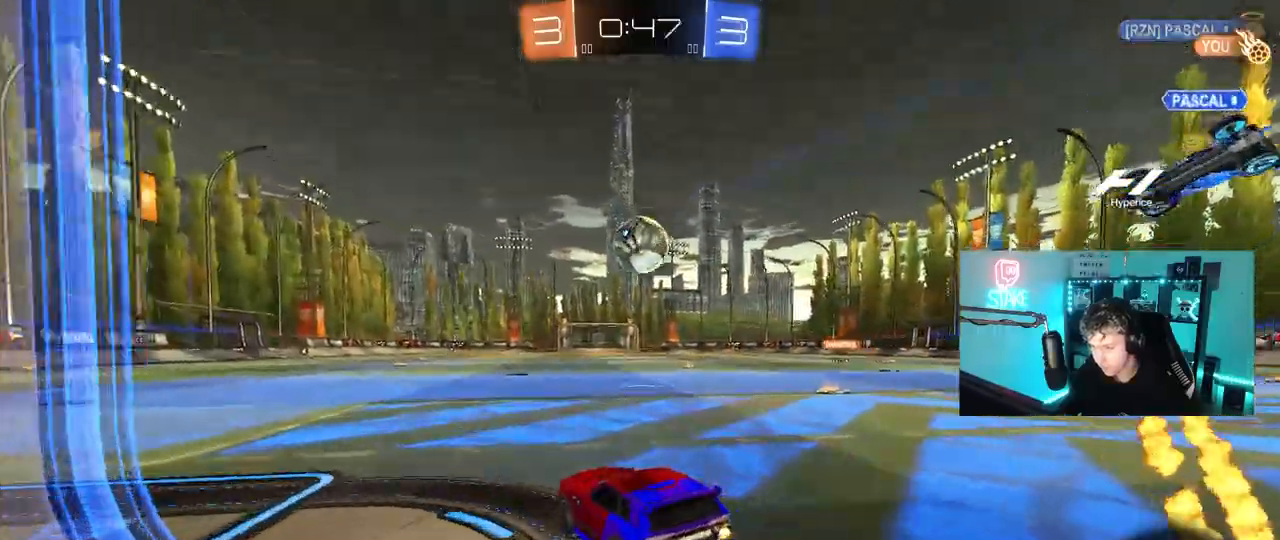
{"keys": ["a", "shift", "w"], "mouse": ["left", "right"], "mouse_move": "still", "events": [[67, "d", "up"], [117, "a", "down"], [250, "a", "up"], [250, "d", "down"], [350, "mouse_right", "down"], [383, "a", "down"], [383, "d", "up"], [433, "mouse_right", "up"], [433, "shift", "down"], [483, "mouse_right", "down"]]}
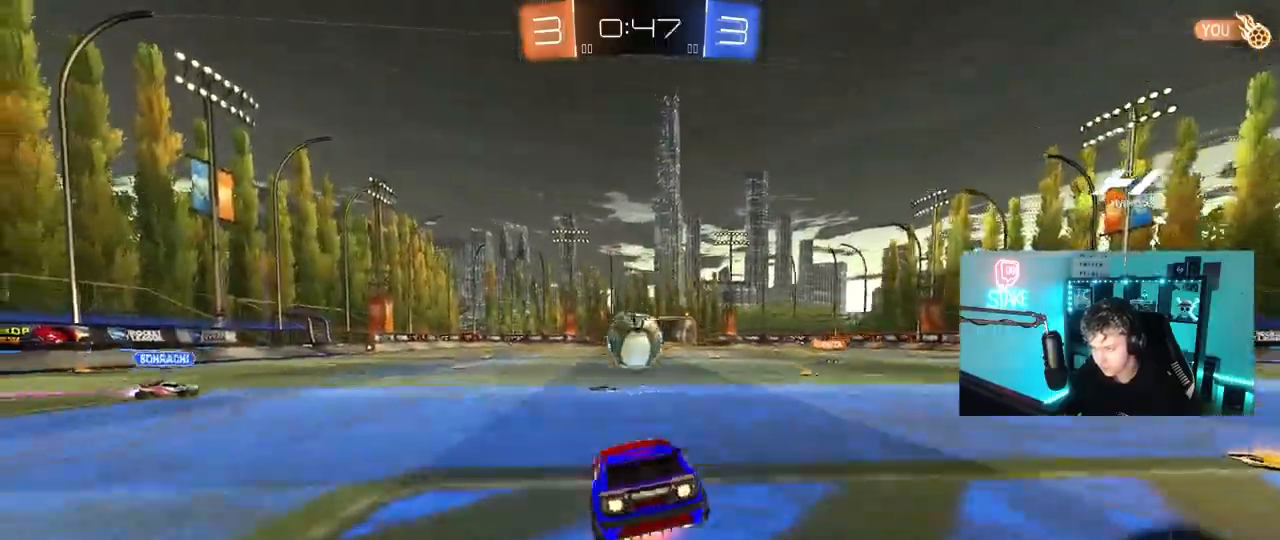
{"keys": ["a", "s", "shift"], "mouse": ["left"], "events": [[33, "w", "up"], [83, "s", "down"], [217, "mouse_right", "up"], [400, "s", "up"], [500, "s", "down"]]}
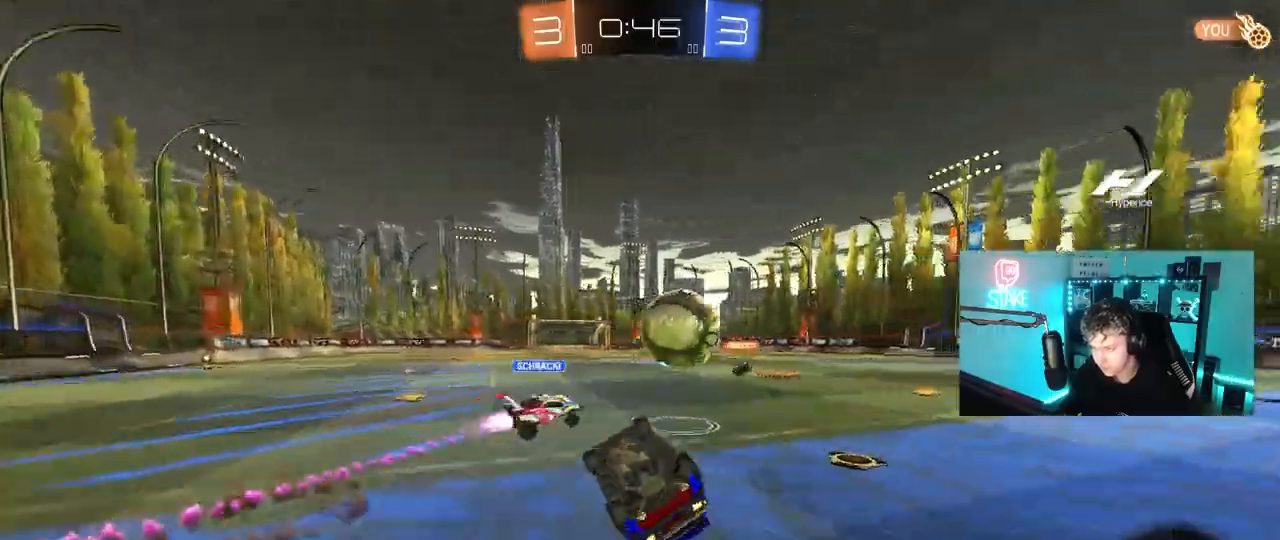
{"keys": ["a"], "mouse": [], "events": [[133, "mouse_left", "up"], [233, "shift", "up"], [283, "s", "up"], [317, "a", "up"], [467, "a", "down"]]}
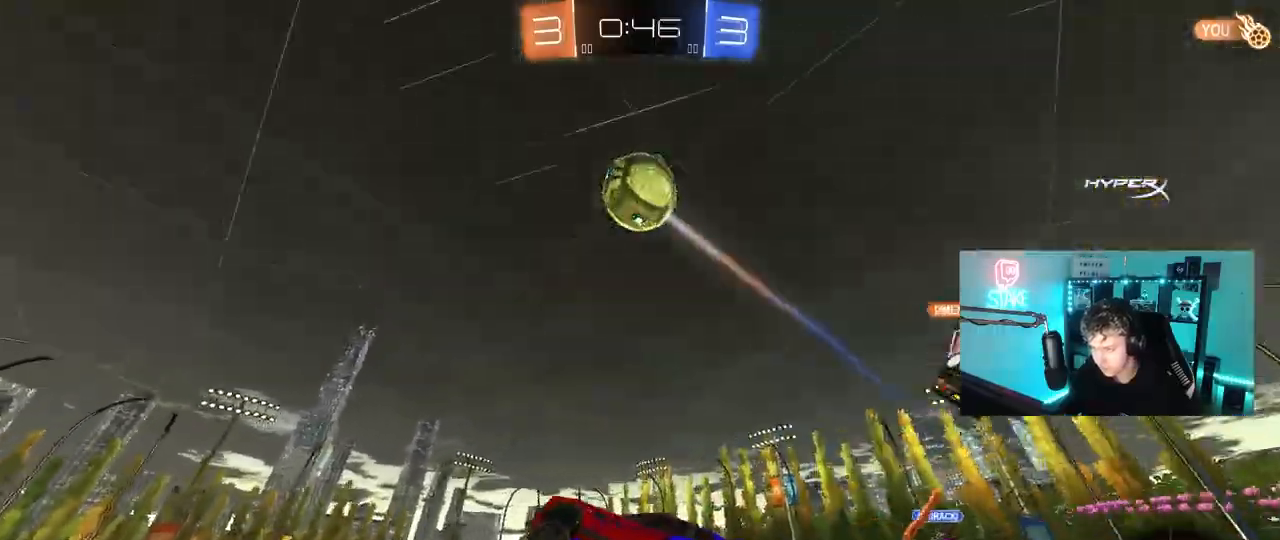
{"keys": ["w"], "mouse": ["left"], "mouse_move": "still", "events": [[17, "w", "down"], [150, "a", "up"], [150, "space", "down"], [250, "mouse_left", "down"], [333, "space", "up"], [383, "a", "down"], [433, "a", "up"]]}
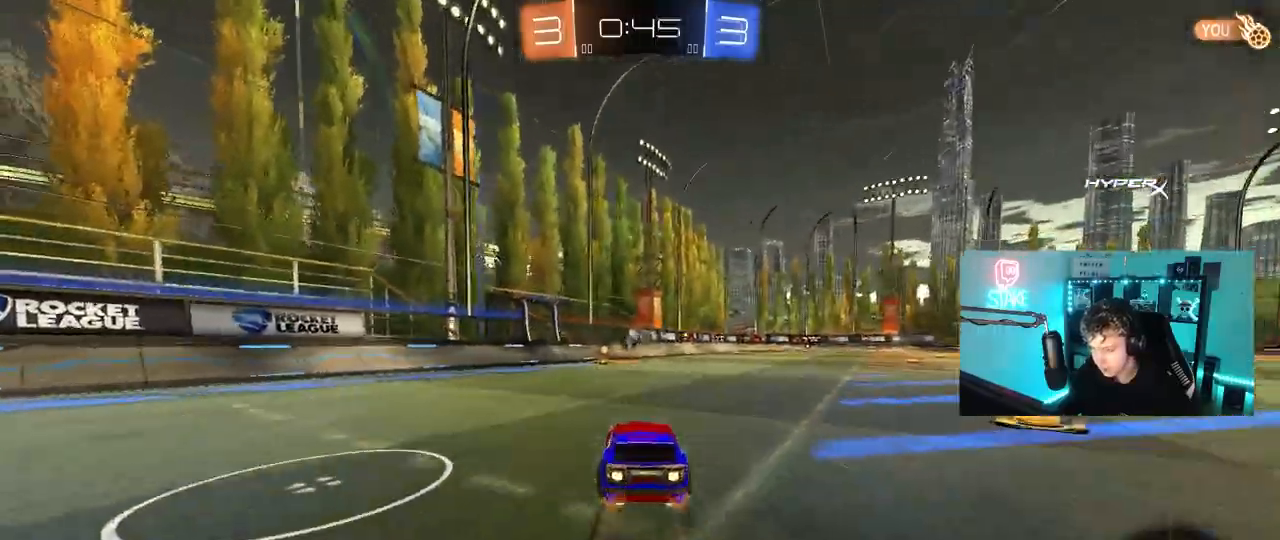
{"keys": ["w"], "mouse": [], "mouse_move": "still", "events": [[83, "mouse_left", "up"], [267, "a", "down"], [267, "space", "down"], [350, "a", "up"], [450, "space", "up"]]}
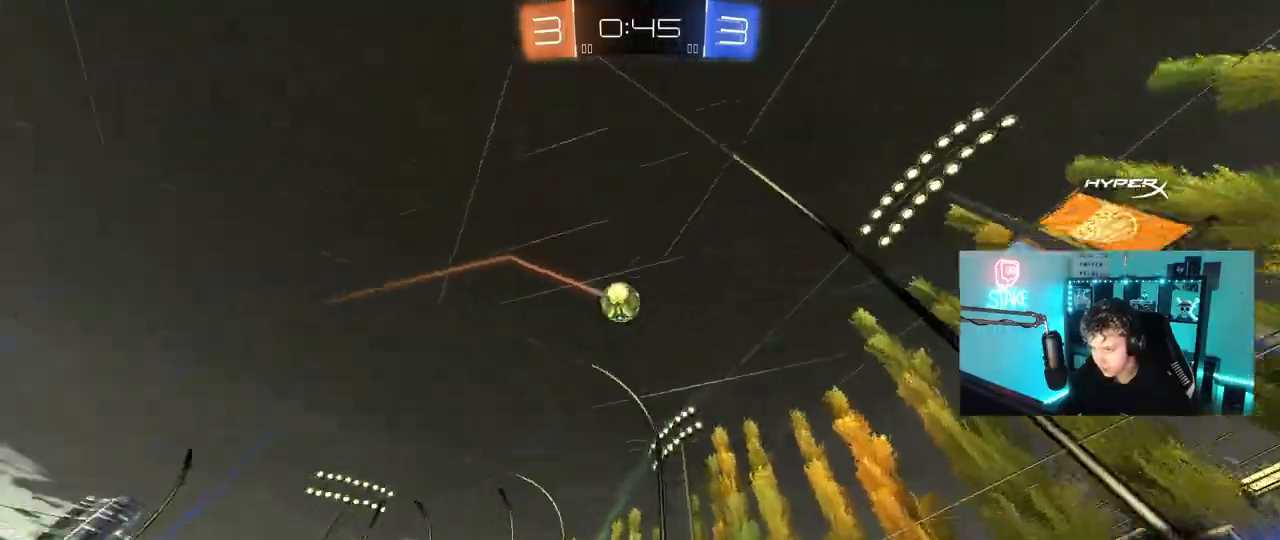
{"keys": ["d", "w"], "mouse": [], "mouse_move": "still", "events": [[133, "d", "down"], [183, "shift", "down"], [467, "shift", "up"]]}
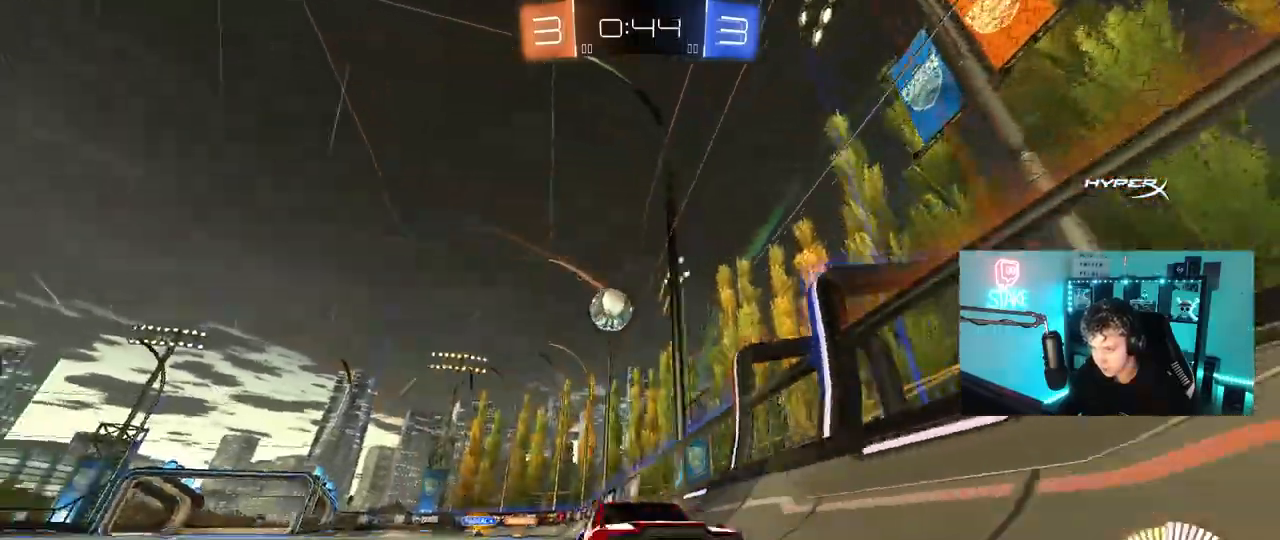
{"keys": ["d", "w"], "mouse": ["left"], "mouse_move": "still", "events": [[300, "mouse_left", "down"]]}
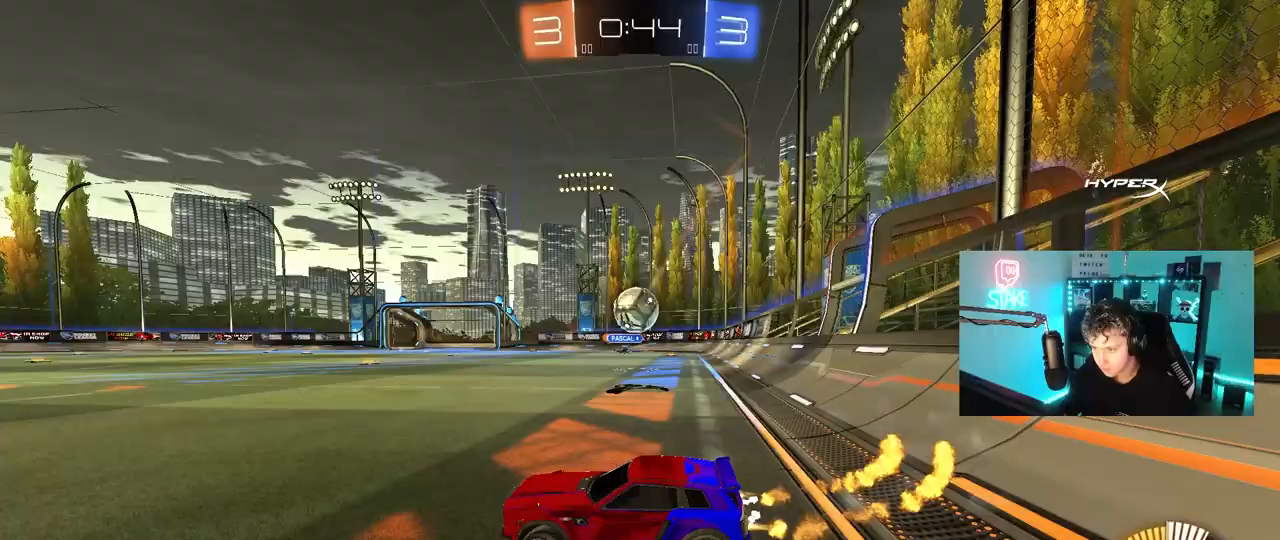
{"keys": [], "mouse": ["left"], "mouse_move": "up", "events": [[117, "mouse_left", "up"], [217, "w", "up"], [317, "mouse_right", "down"], [317, "s", "down"], [400, "d", "up"], [450, "a", "down"], [450, "mouse_left", "down"], [500, "a", "up"], [500, "mouse_right", "up"], [500, "s", "up"]]}
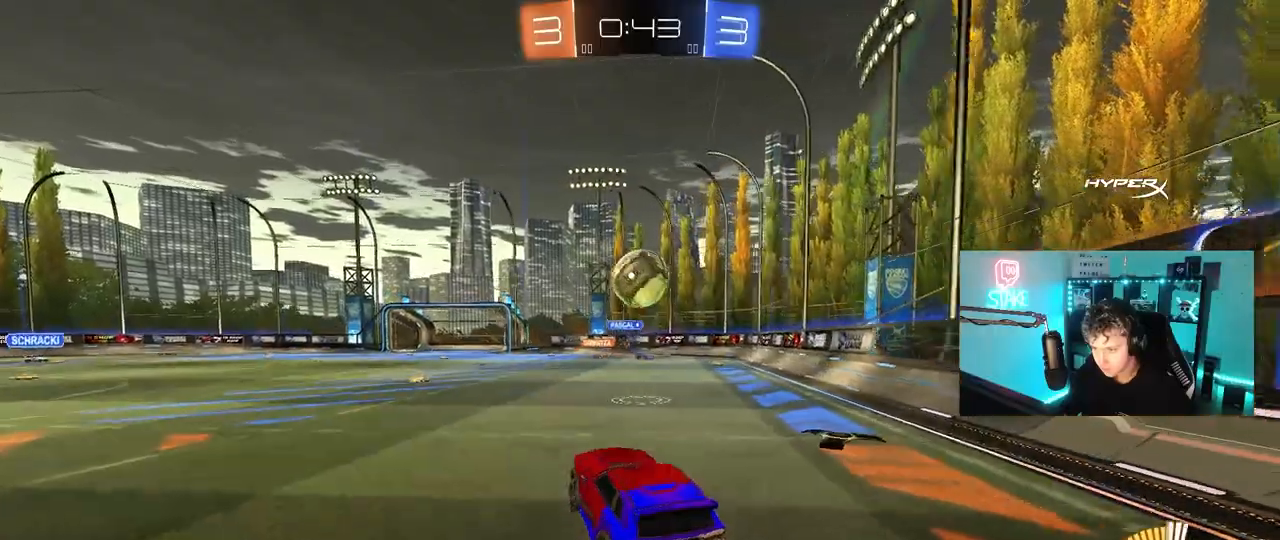
{"keys": ["a", "s"], "mouse": [], "mouse_move": "up-left", "events": [[50, "mouse_right", "down"], [100, "a", "down"], [100, "s", "down"], [100, "shift", "down"], [183, "s", "up"], [233, "mouse_right", "up"], [233, "shift", "up"], [333, "mouse_left", "up"], [333, "w", "down"], [467, "s", "down"], [467, "w", "up"]]}
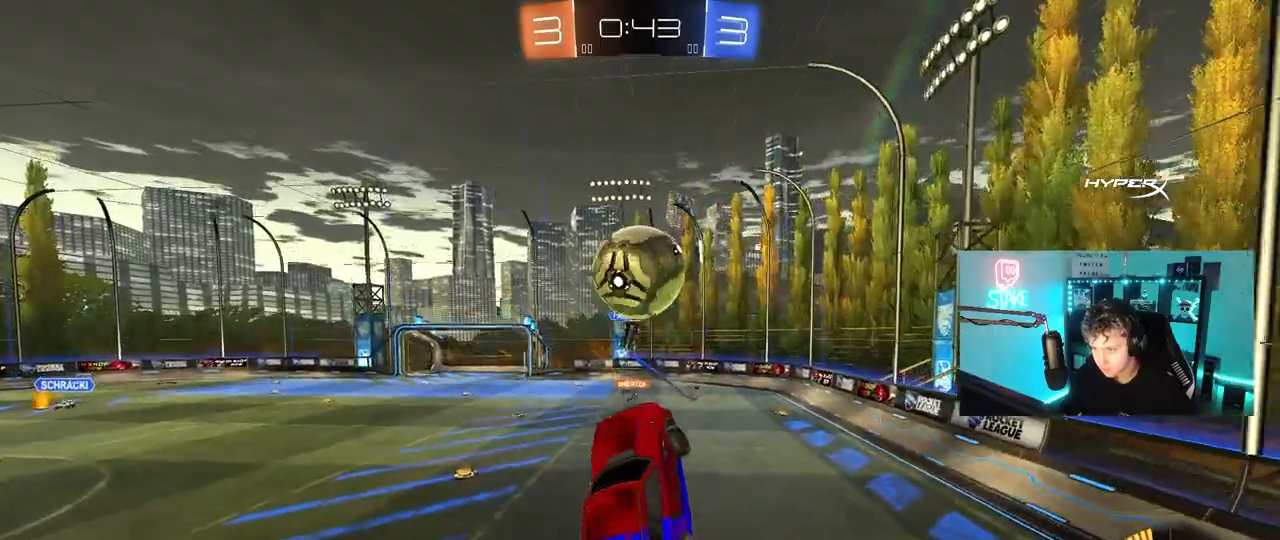
{"keys": ["a"], "mouse": ["left"], "mouse_move": "up", "events": [[17, "d", "down"], [67, "a", "up"], [67, "mouse_left", "down"], [150, "s", "up"], [300, "mouse_left", "up"], [300, "shift", "down"], [300, "w", "down"], [350, "mouse_left", "down"], [350, "mouse_right", "down"], [383, "mouse_right", "up"], [383, "w", "up"], [483, "a", "down"], [483, "d", "up"], [483, "shift", "up"]]}
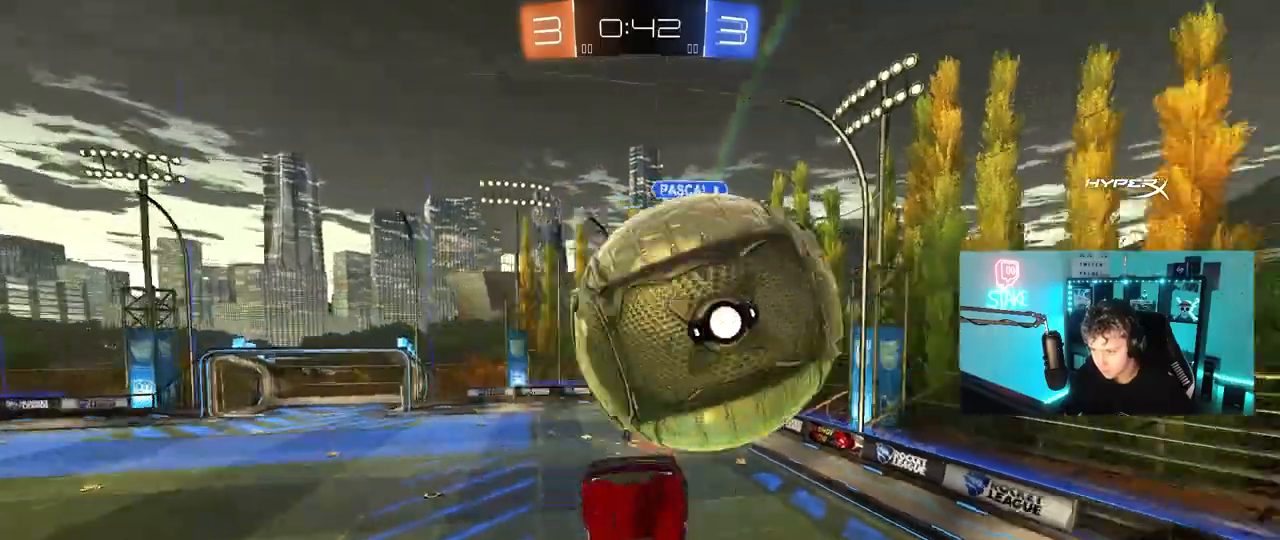
{"keys": ["a", "s", "shift"], "mouse": ["left"], "mouse_move": "still", "events": [[167, "d", "down"], [167, "s", "down"], [217, "a", "up"], [217, "d", "up"], [267, "d", "down"], [317, "shift", "down"], [350, "a", "down"], [450, "d", "up"]]}
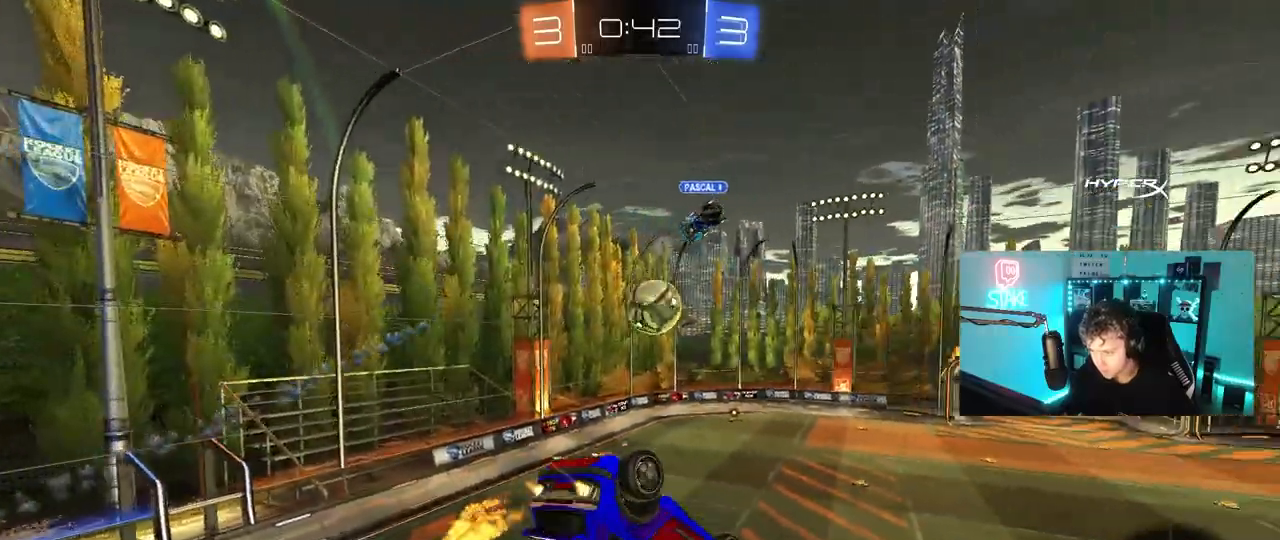
{"keys": ["a", "s", "space"], "mouse": [], "mouse_move": "still", "events": [[50, "s", "up"], [183, "w", "down"], [233, "w", "up"], [333, "shift", "up"], [367, "s", "down"], [417, "space", "down"], [467, "mouse_left", "up"]]}
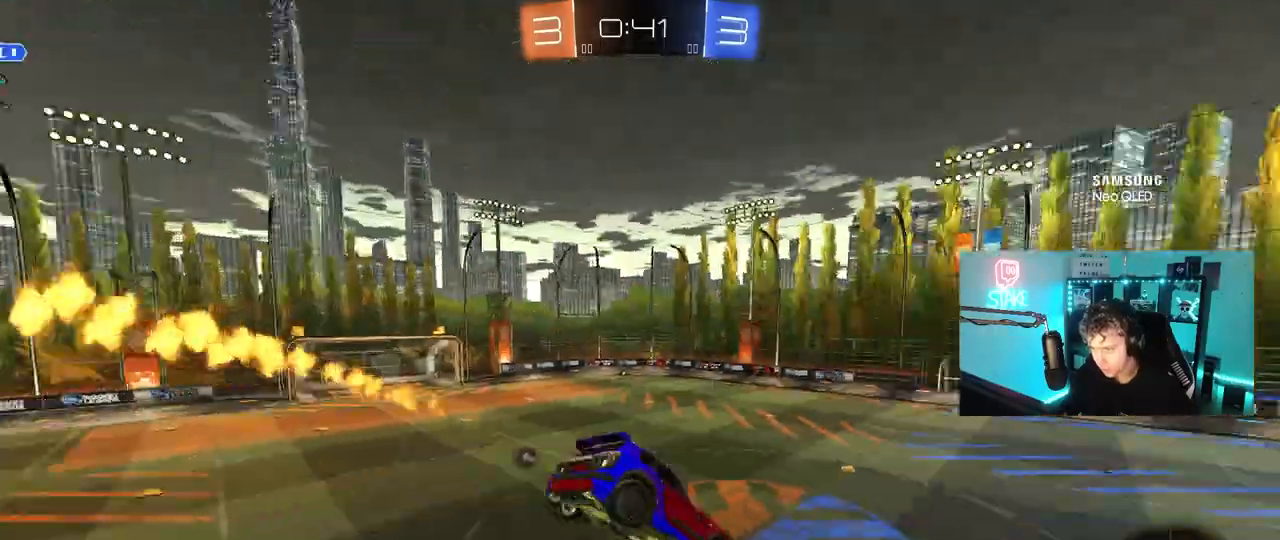
{"keys": ["d"], "mouse": ["left"], "mouse_move": "still", "events": [[17, "a", "up"], [17, "s", "up"], [100, "space", "up"], [150, "d", "down"], [150, "mouse_left", "down"], [150, "shift", "down"], [200, "d", "up"], [200, "shift", "up"], [383, "d", "down"]]}